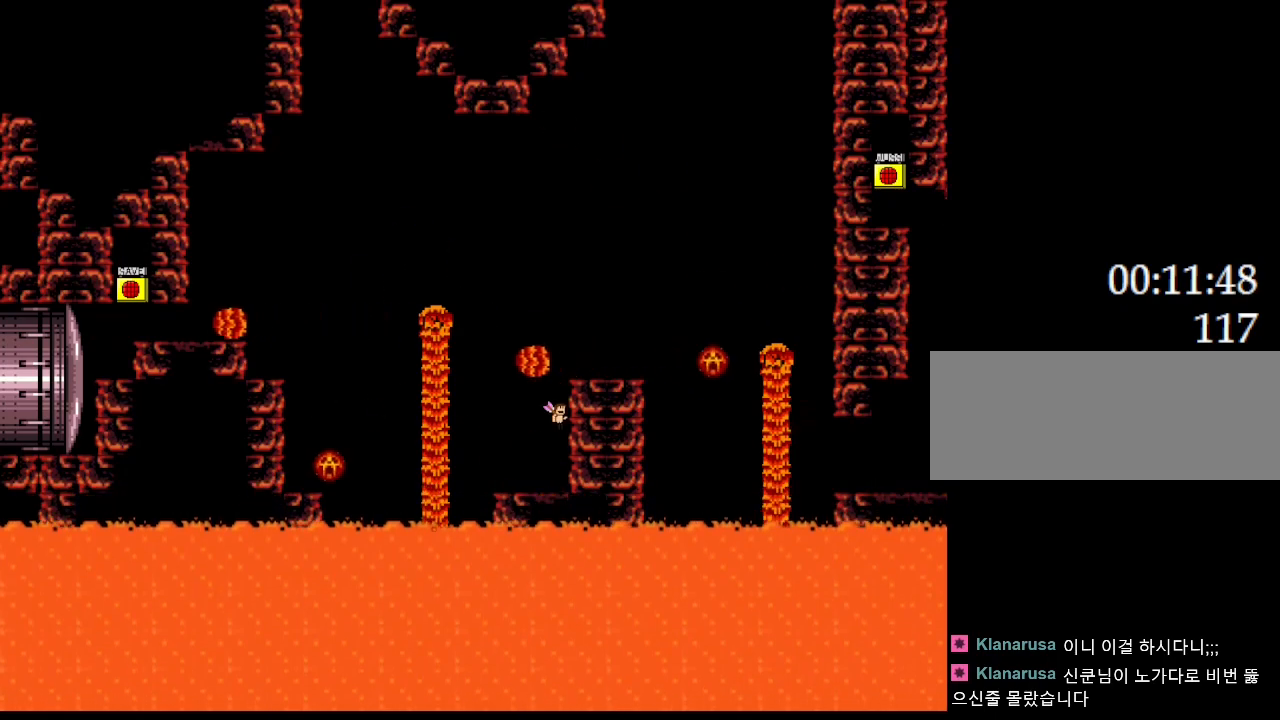
Gameplay with keyboard; each line is a JSON object with the keys held at the frame after it. "events" lists presses ("down") and releases ("up") of "down", "left", "r", "right", "up" and "z" between this image and that frame as [ms after this image, input, new state], when the widget could be followed in between. No other keys are recorded. Mouse input is not recorded. Not read: other_keys.
{"keys": ["right"], "events": [[50, "right", "down"], [400, "right", "up"], [483, "right", "down"]]}
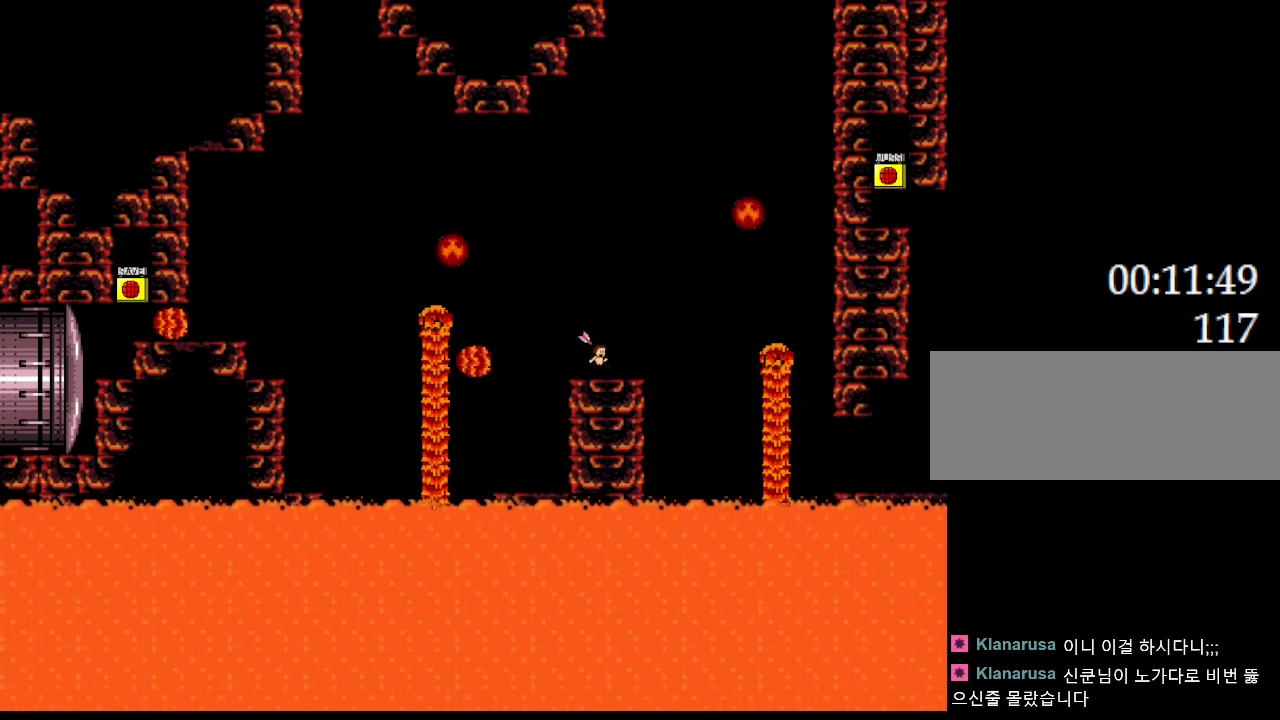
{"keys": [], "events": [[183, "right", "up"], [283, "right", "down"], [333, "right", "up"]]}
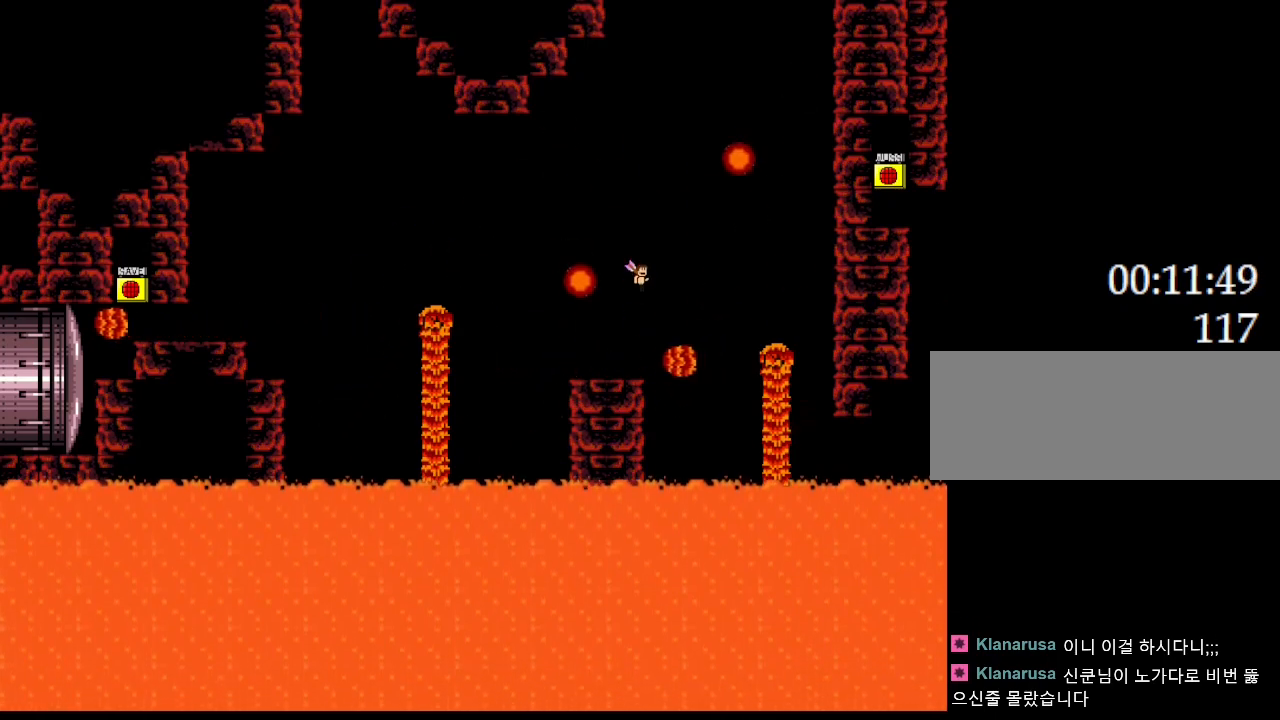
{"keys": ["left"], "events": [[50, "left", "down"]]}
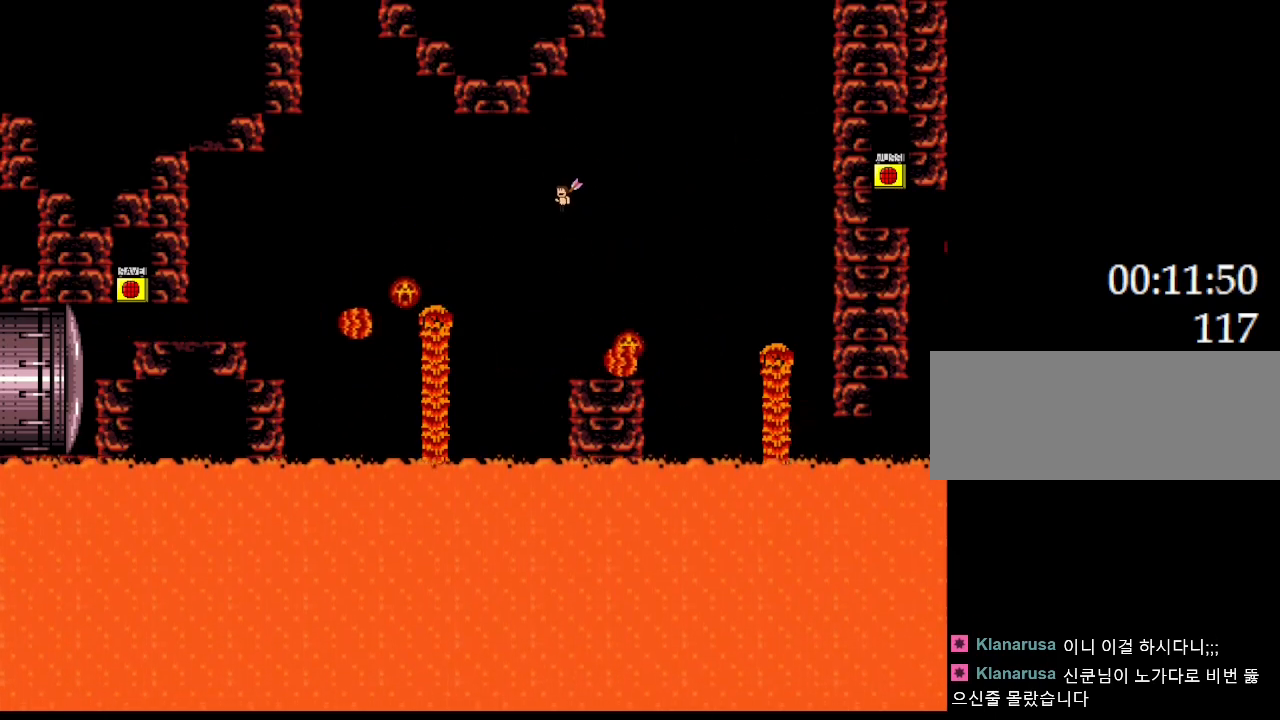
{"keys": [], "events": [[17, "left", "up"], [100, "right", "down"], [467, "right", "up"]]}
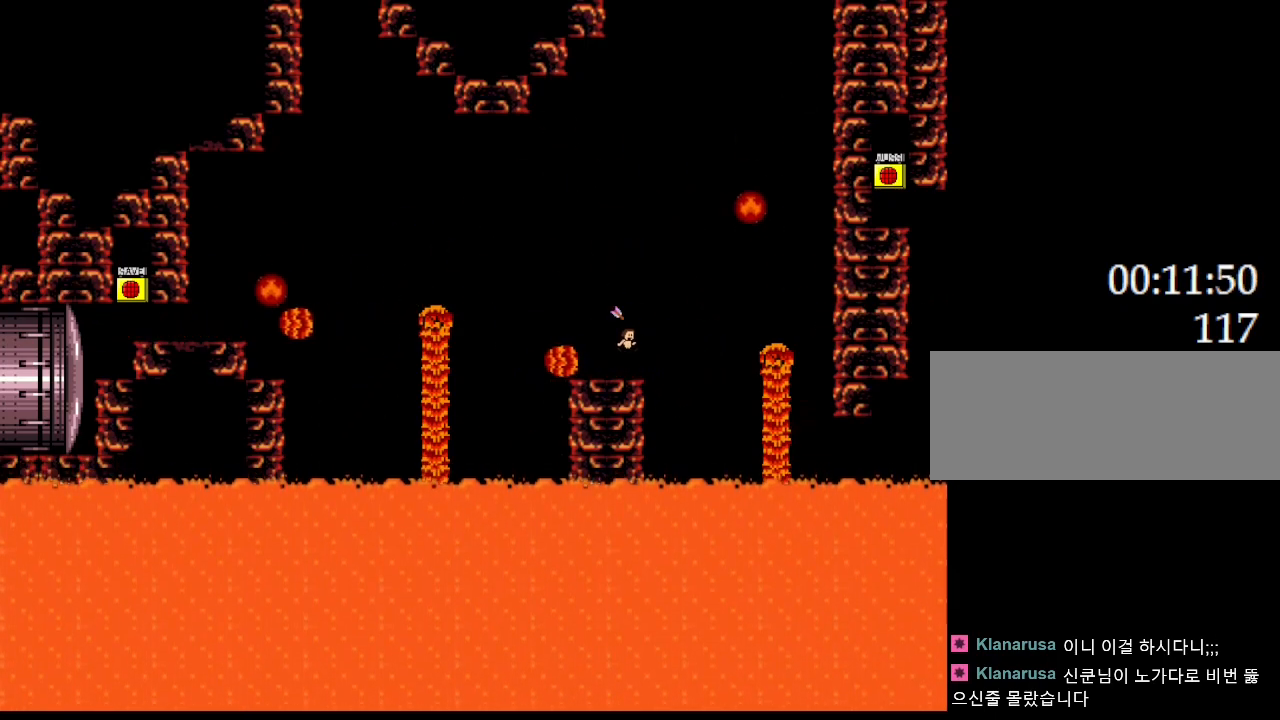
{"keys": [], "events": []}
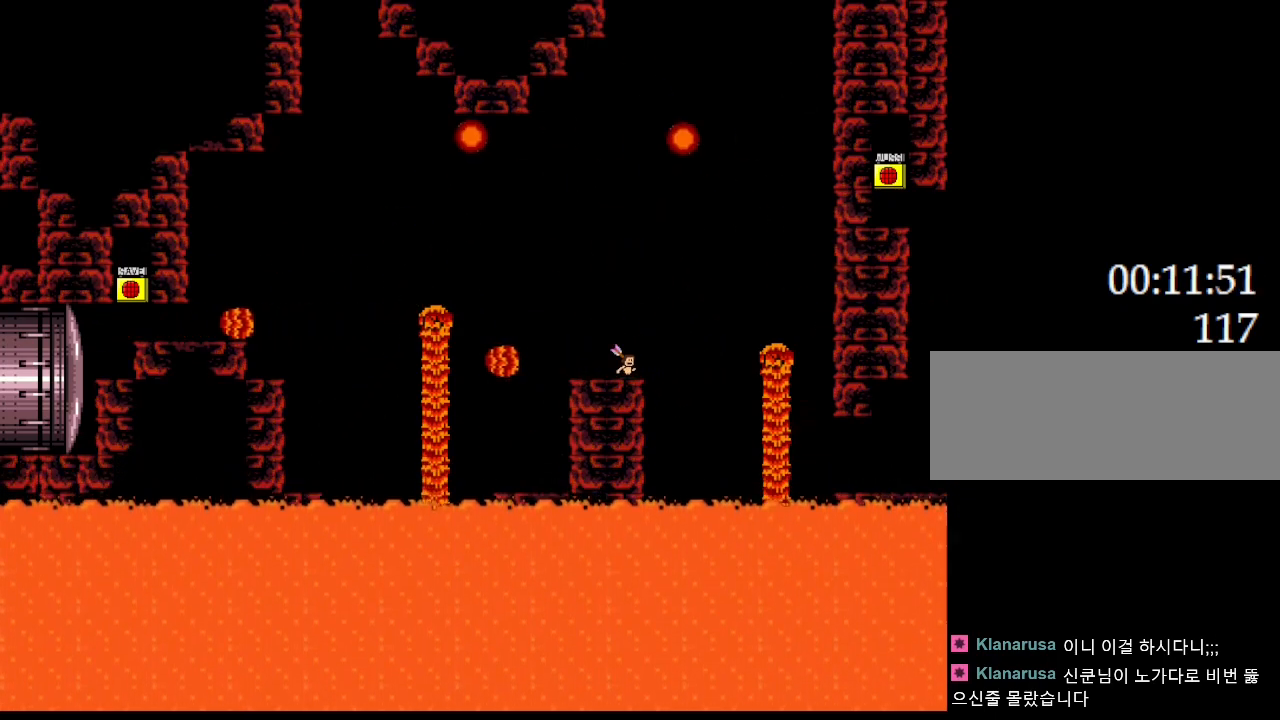
{"keys": [], "events": [[100, "right", "down"], [433, "right", "up"]]}
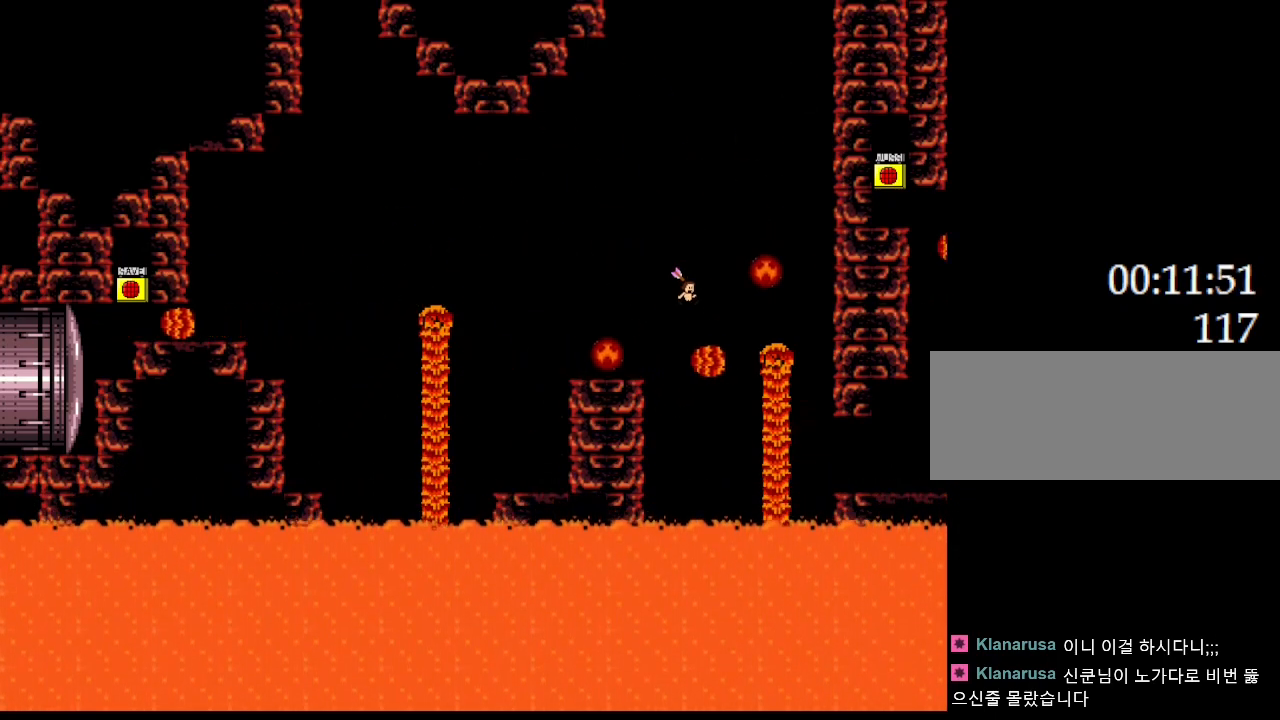
{"keys": ["right"], "events": [[50, "right", "down"]]}
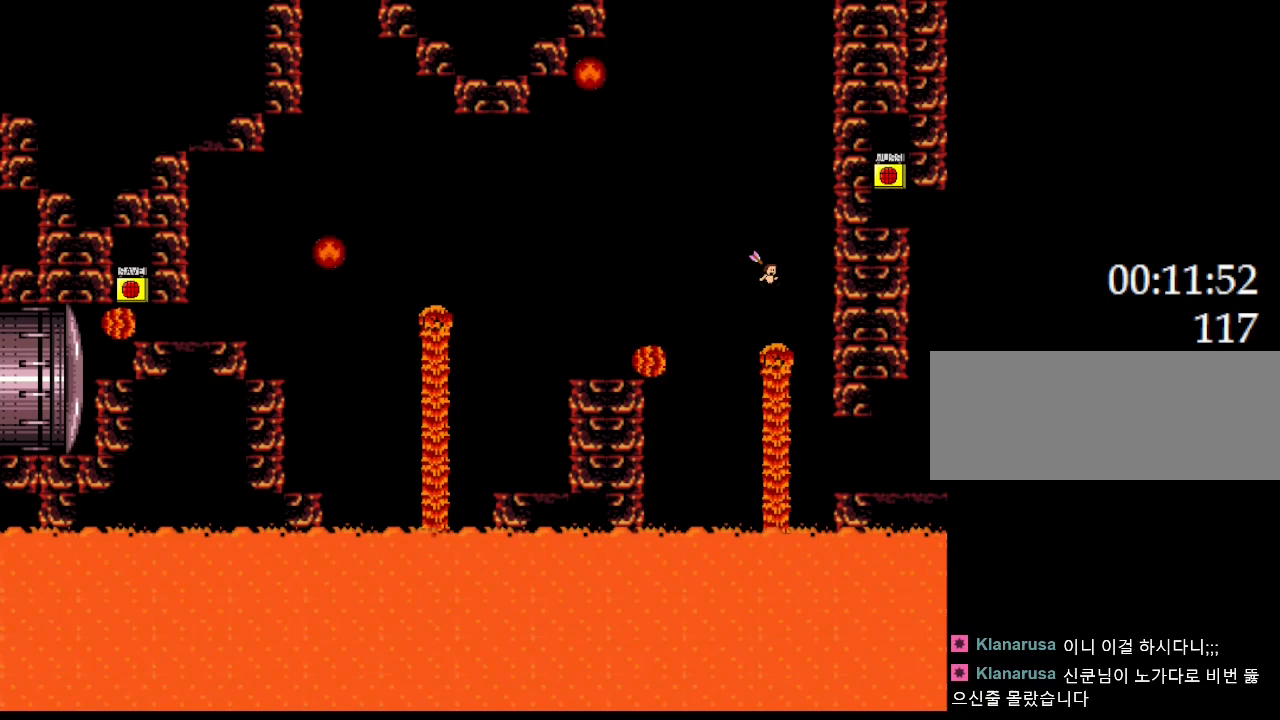
{"keys": ["right"], "events": []}
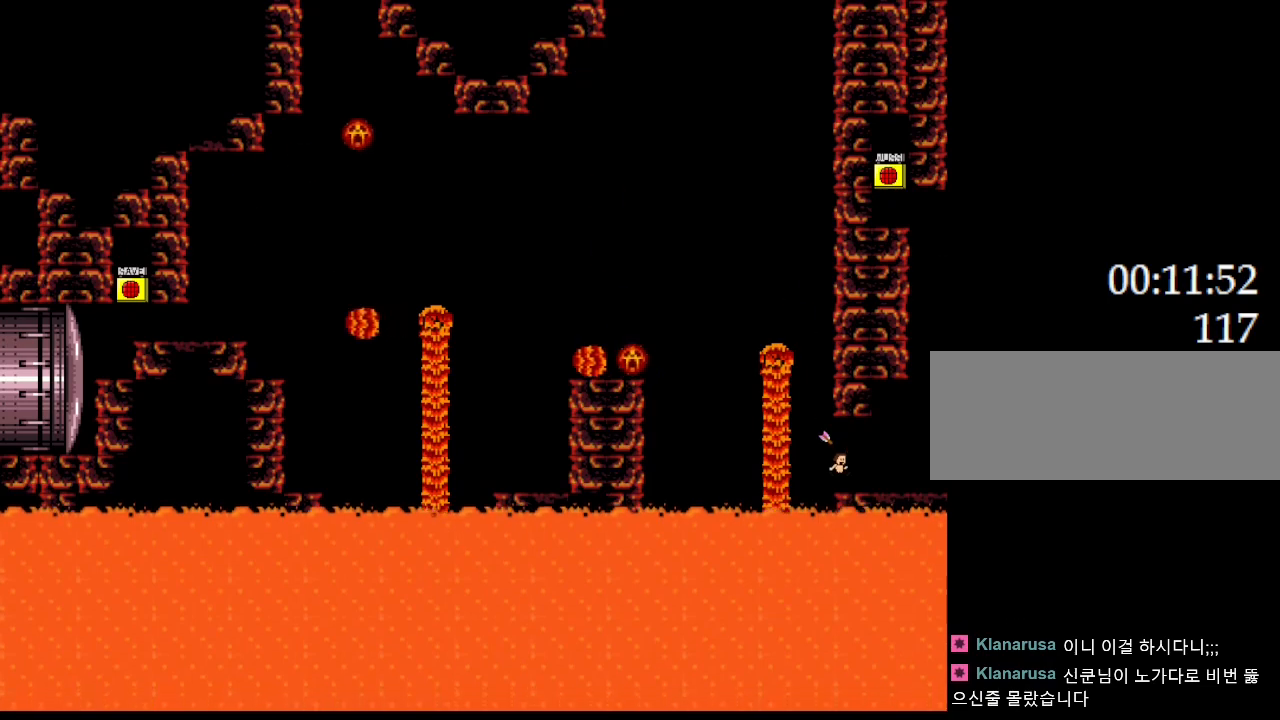
{"keys": ["right"], "events": []}
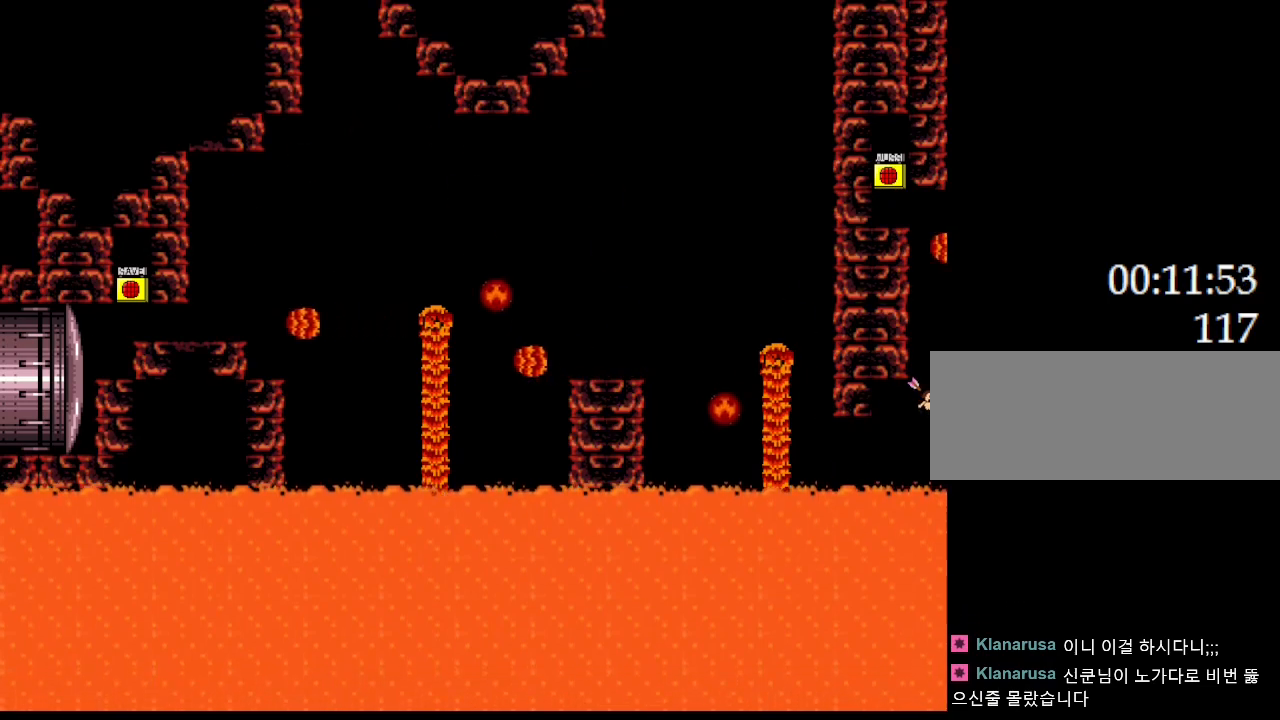
{"keys": [], "events": [[450, "right", "up"]]}
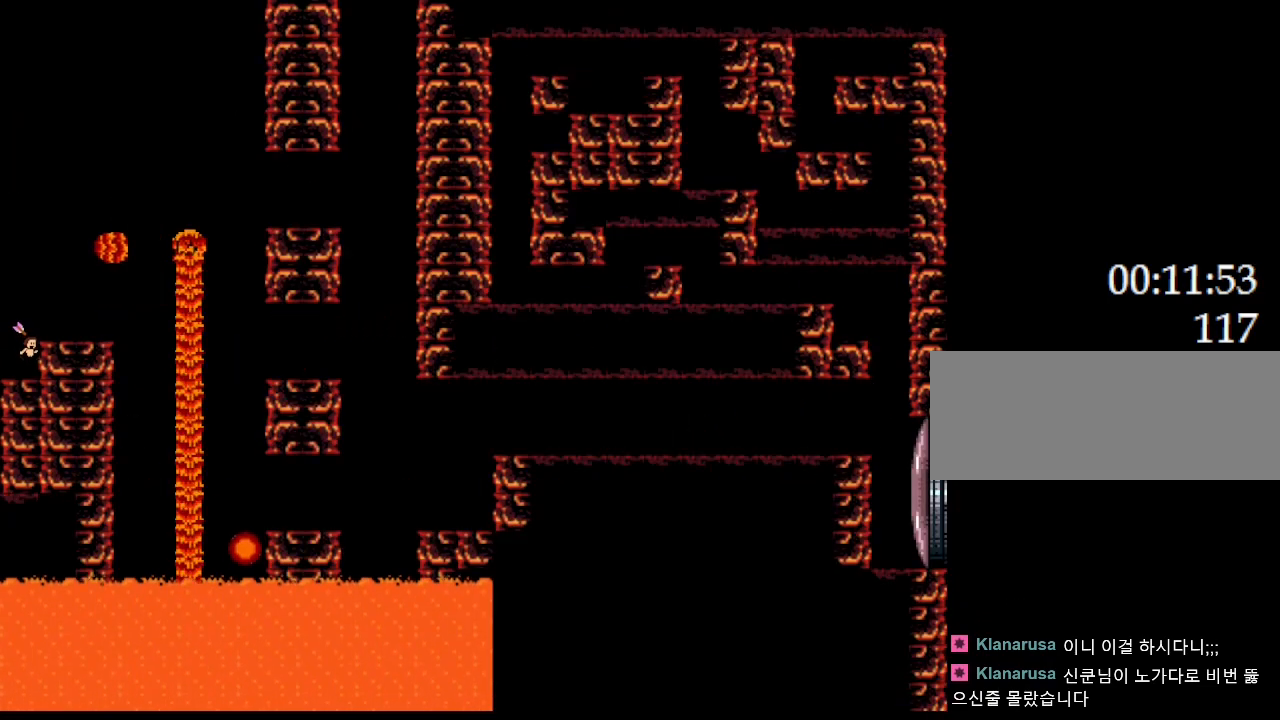
{"keys": ["left"], "events": [[83, "left", "down"], [217, "left", "up"], [317, "left", "down"]]}
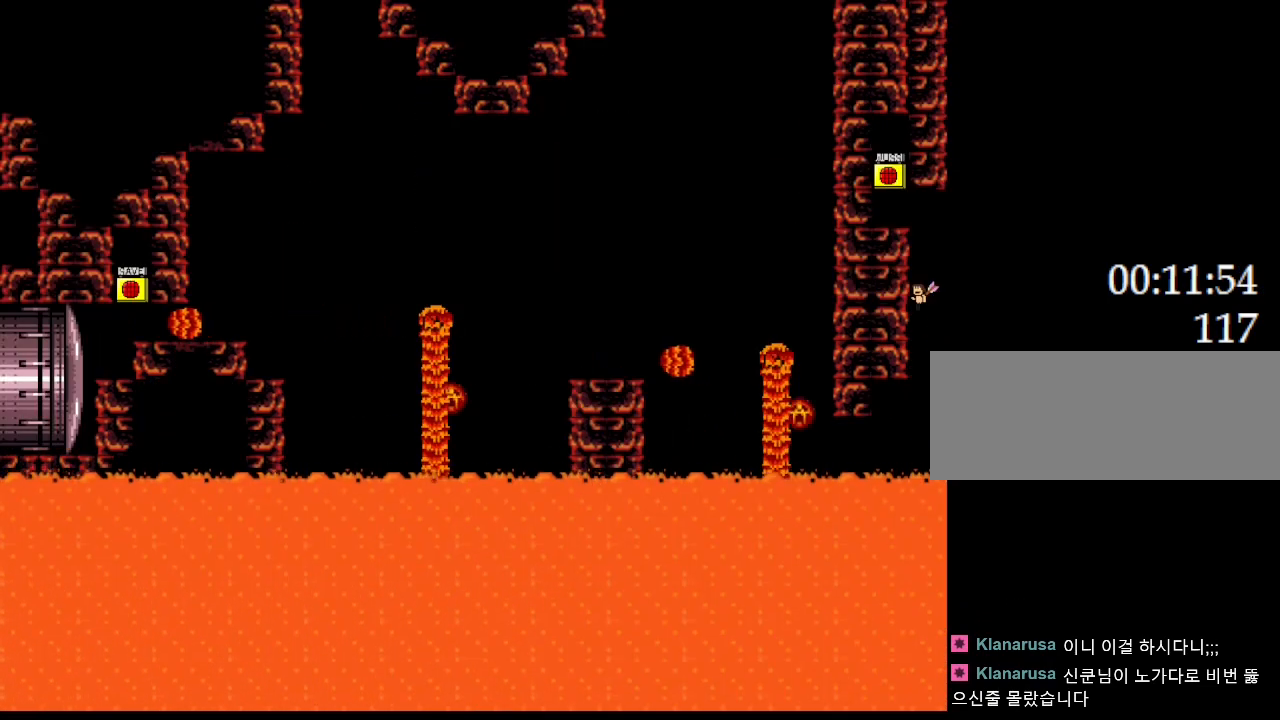
{"keys": ["left"], "events": [[33, "left", "up"], [317, "left", "down"]]}
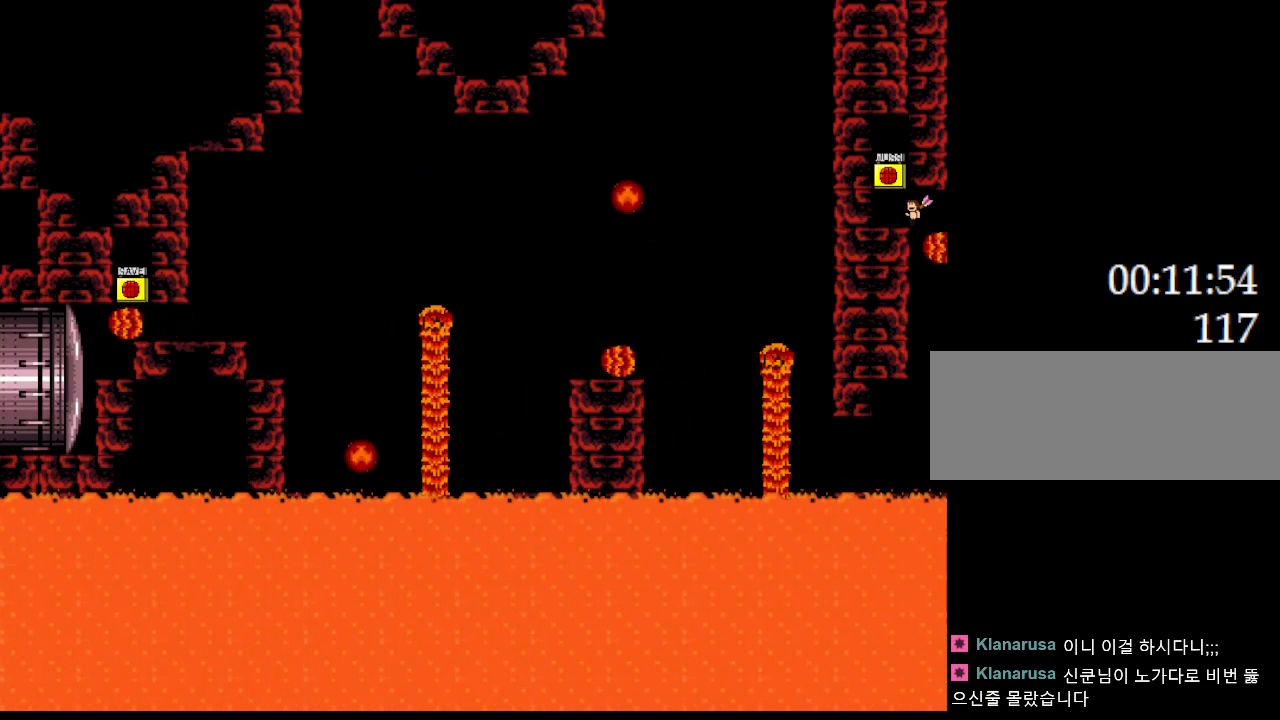
{"keys": ["right"], "events": [[250, "left", "up"], [383, "right", "down"]]}
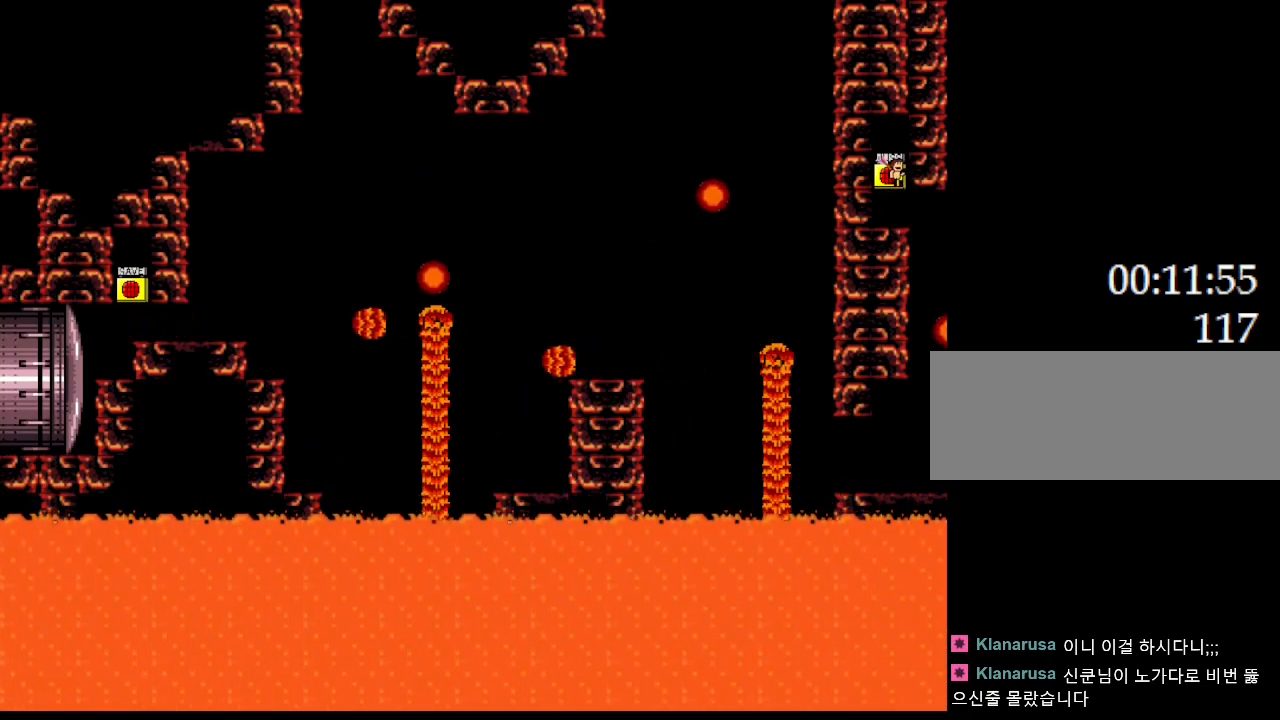
{"keys": ["right"], "events": [[33, "left", "down"], [67, "right", "up"], [67, "z", "down"], [83, "left", "up"], [117, "z", "up"], [183, "z", "down"], [200, "right", "down"], [200, "z", "up"]]}
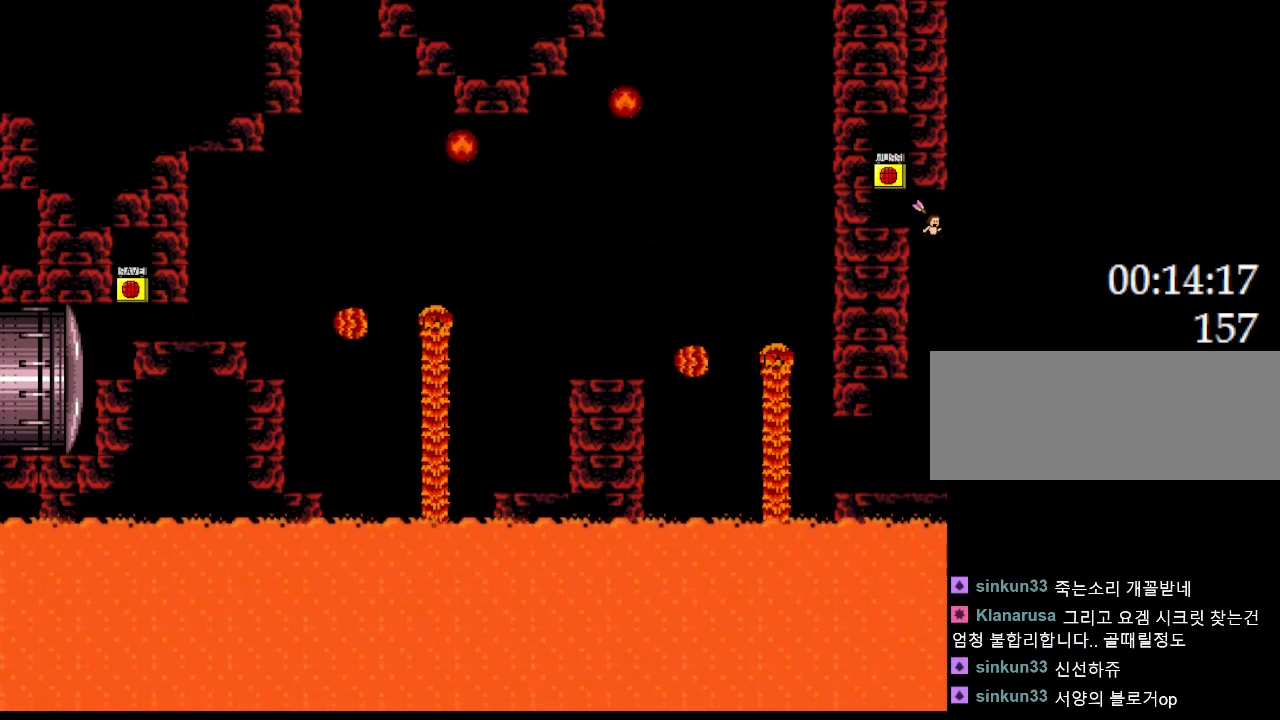
{"keys": ["right"], "events": []}
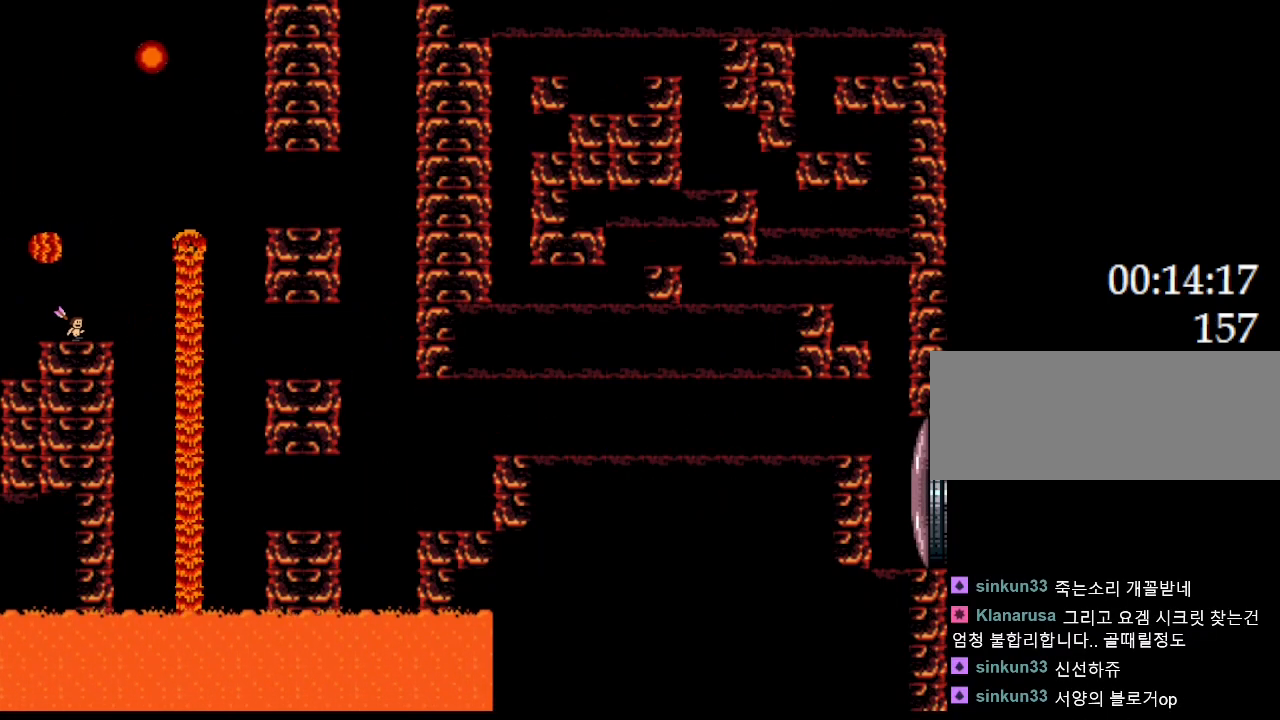
{"keys": ["right"], "events": []}
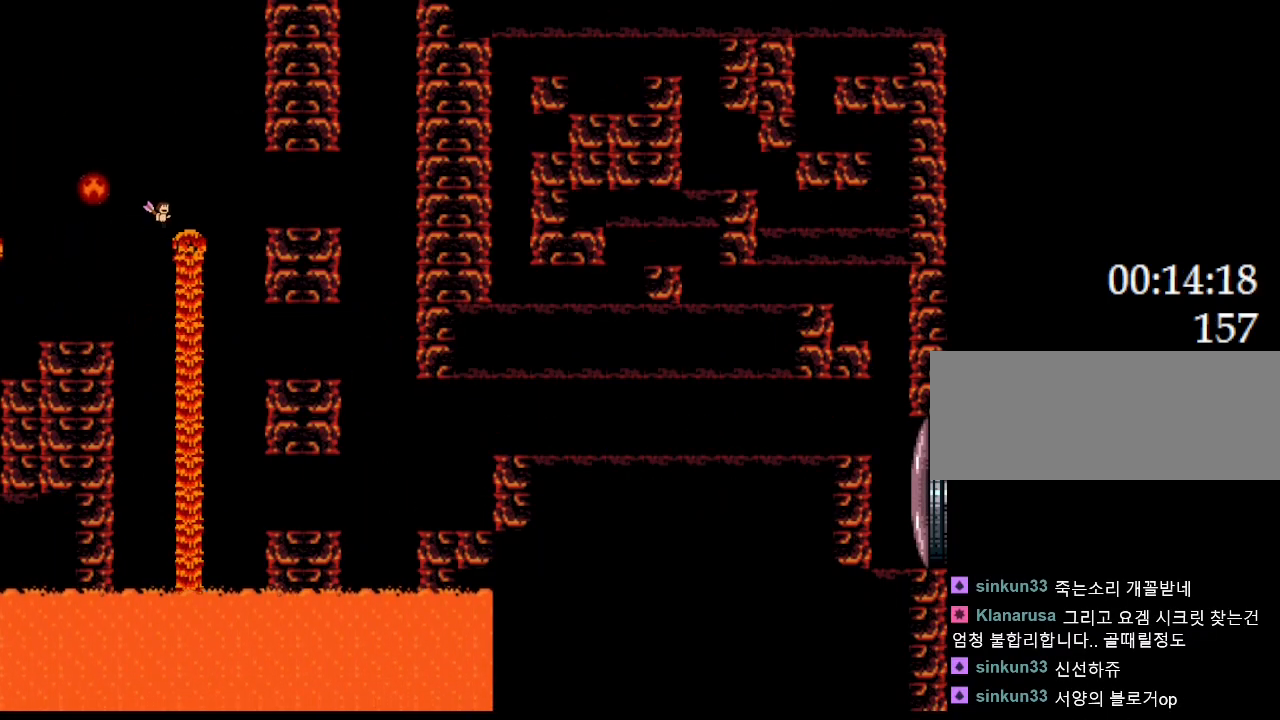
{"keys": ["right"], "events": []}
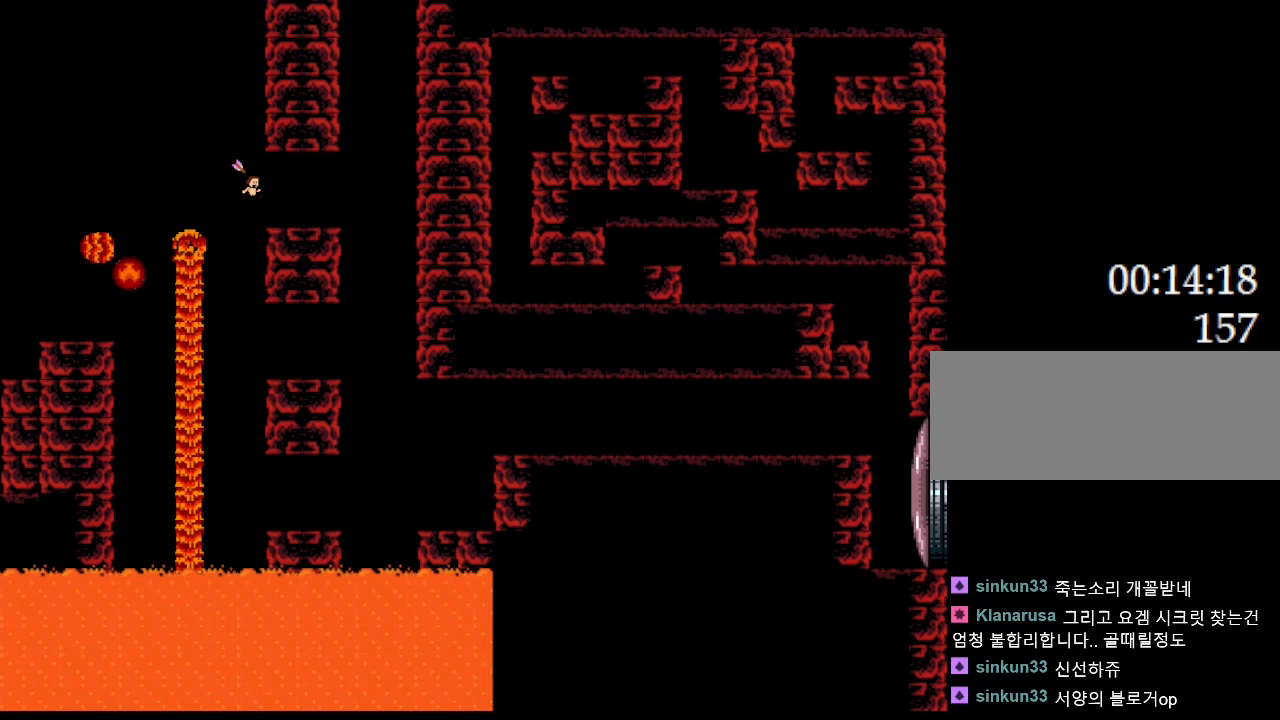
{"keys": [], "events": [[117, "right", "up"], [400, "right", "down"], [417, "right", "up"]]}
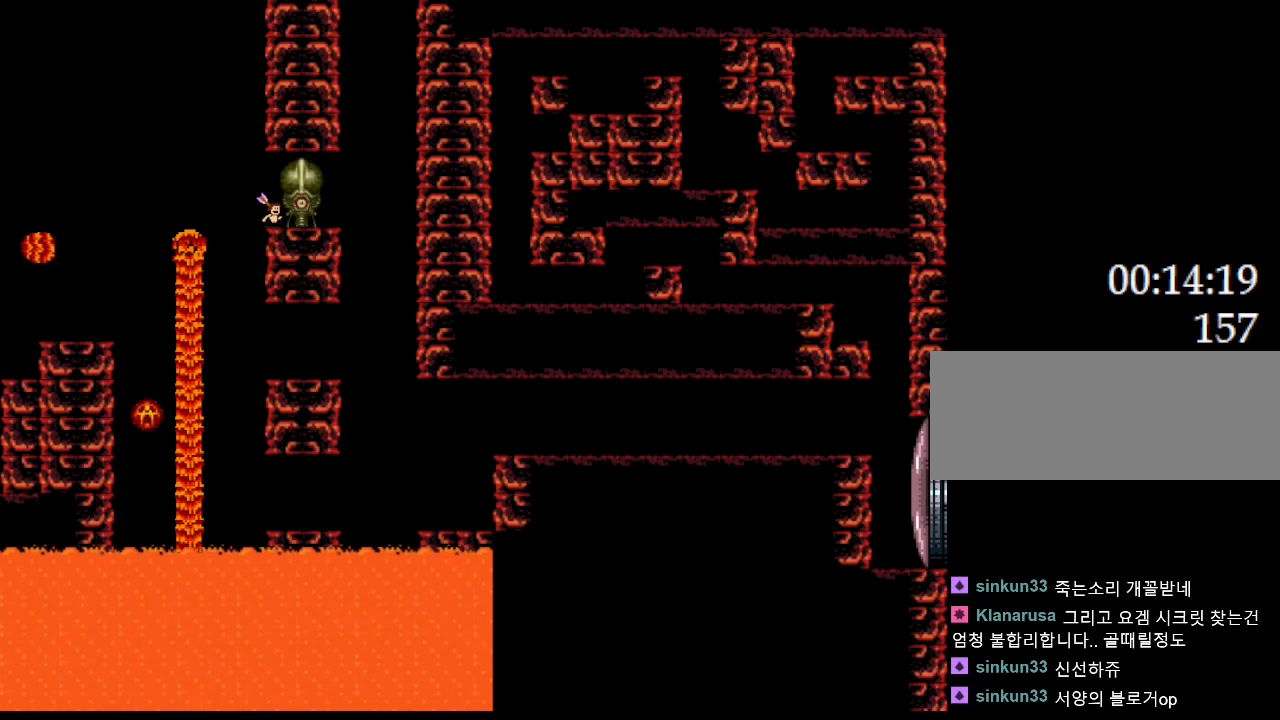
{"keys": [], "events": []}
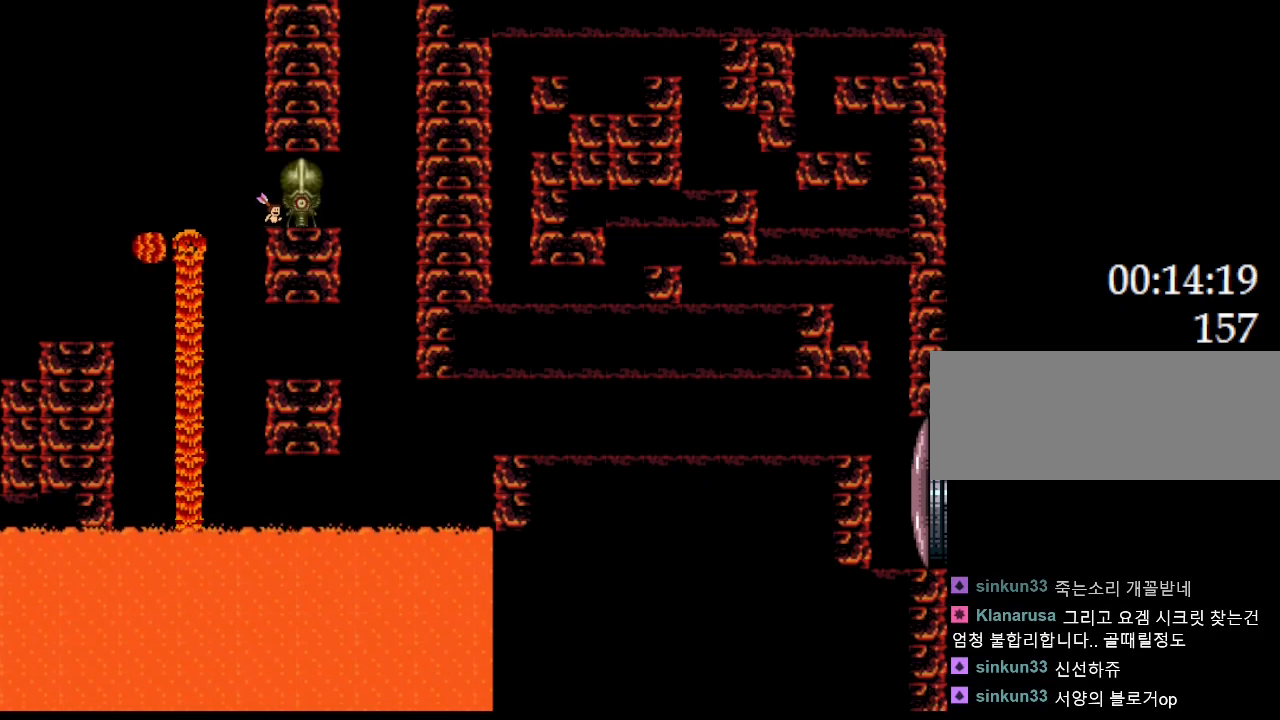
{"keys": [], "events": []}
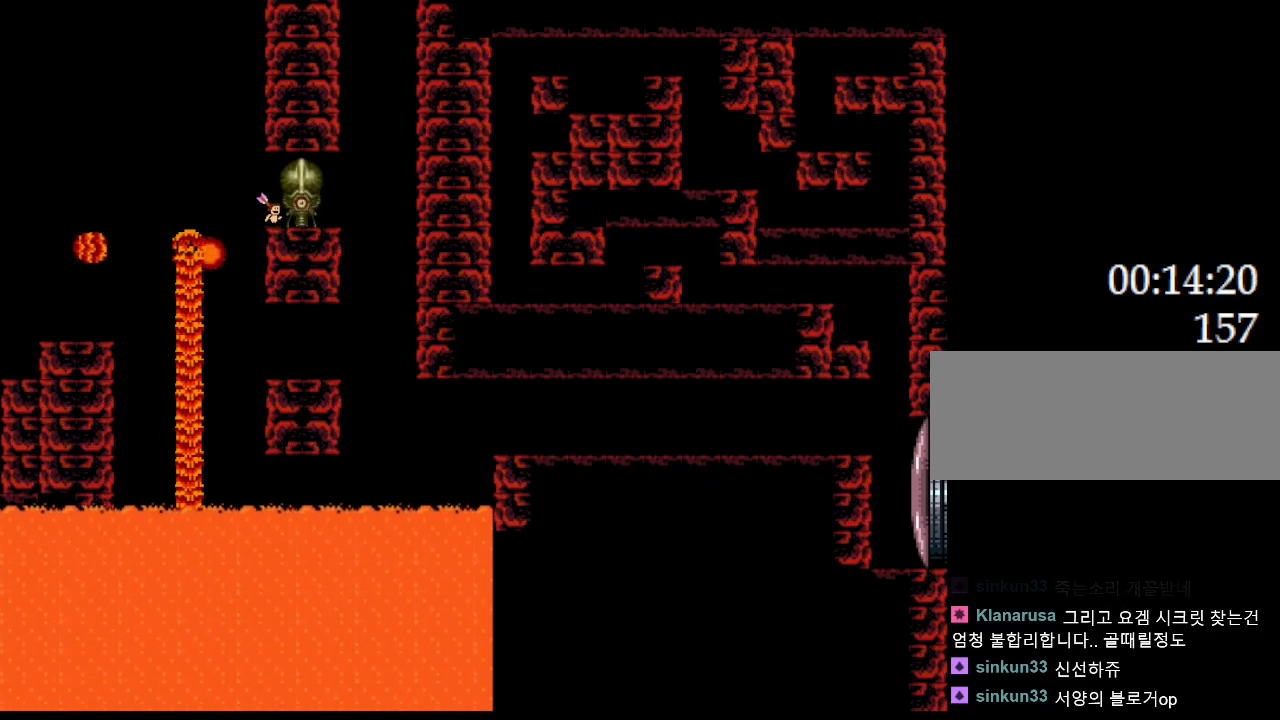
{"keys": [], "events": []}
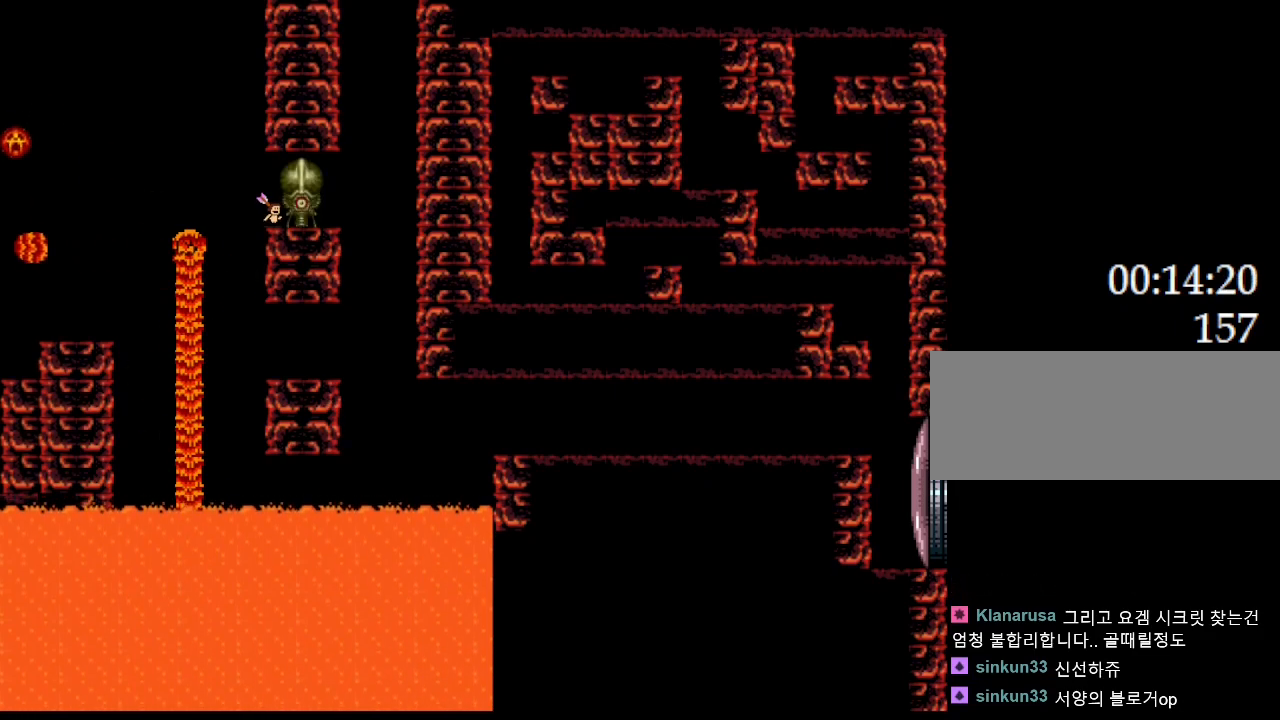
{"keys": [], "events": []}
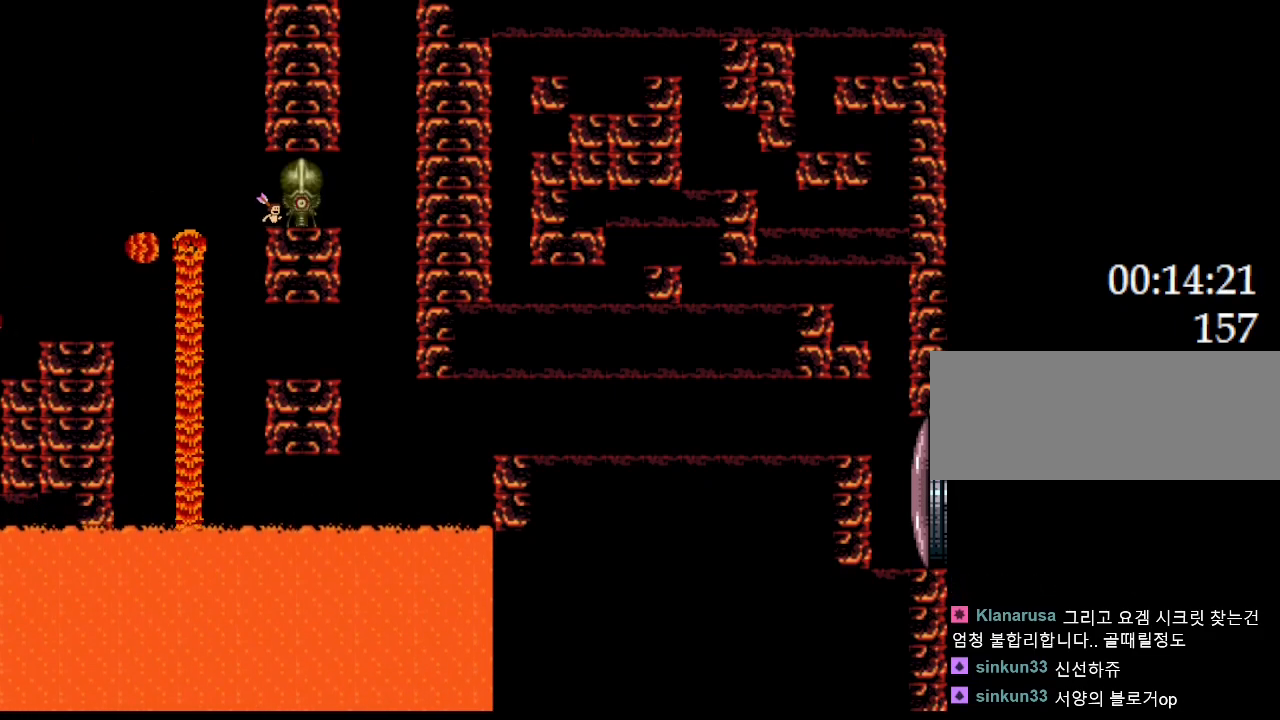
{"keys": [], "events": []}
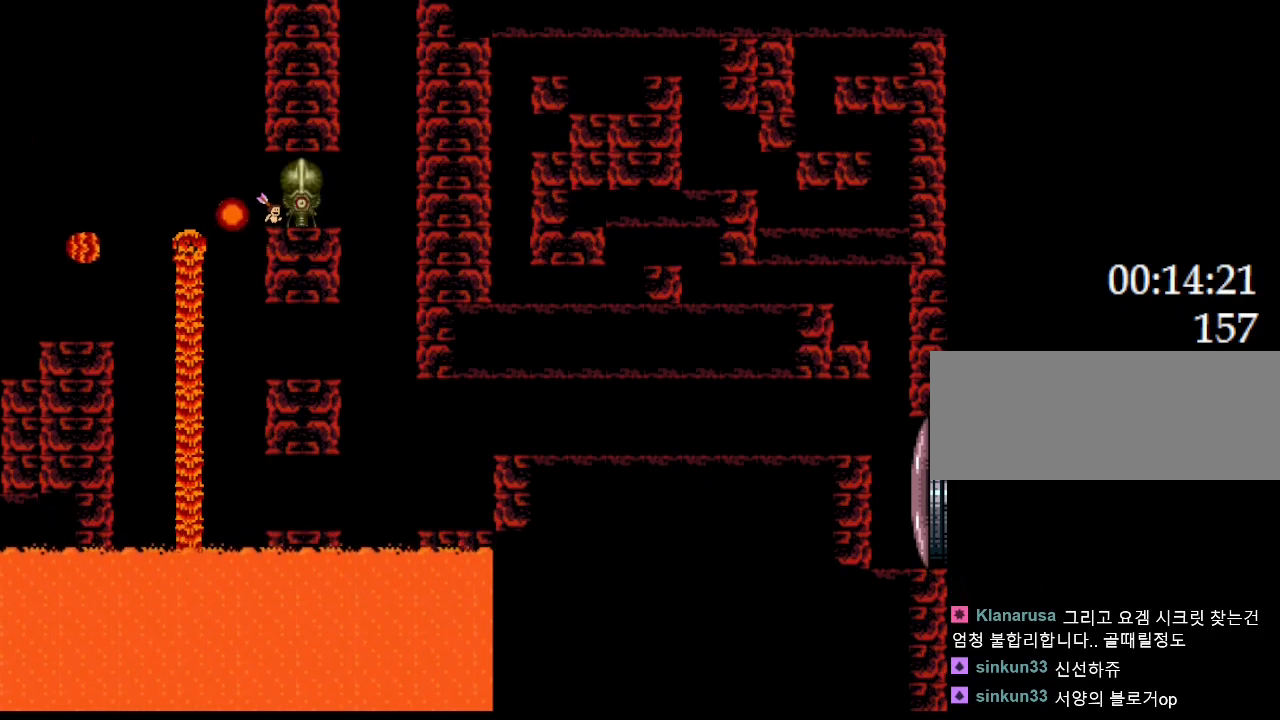
{"keys": [], "events": [[367, "left", "down"], [500, "left", "up"]]}
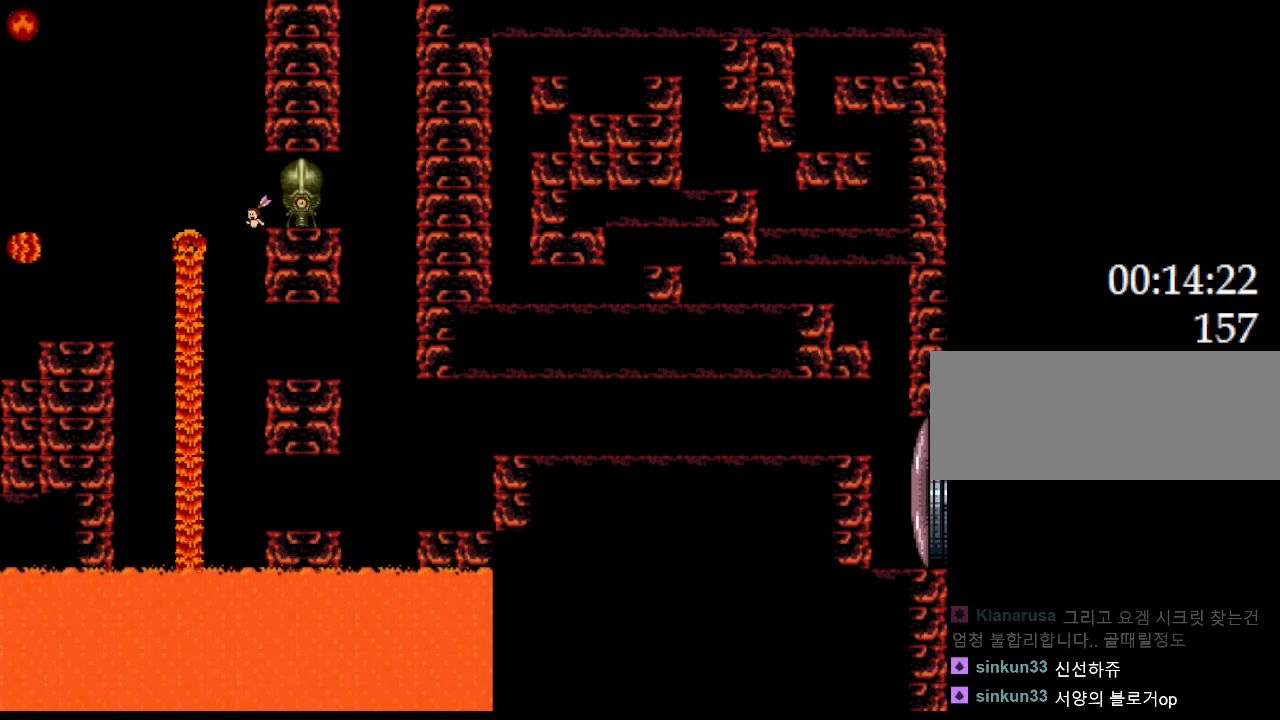
{"keys": [], "events": []}
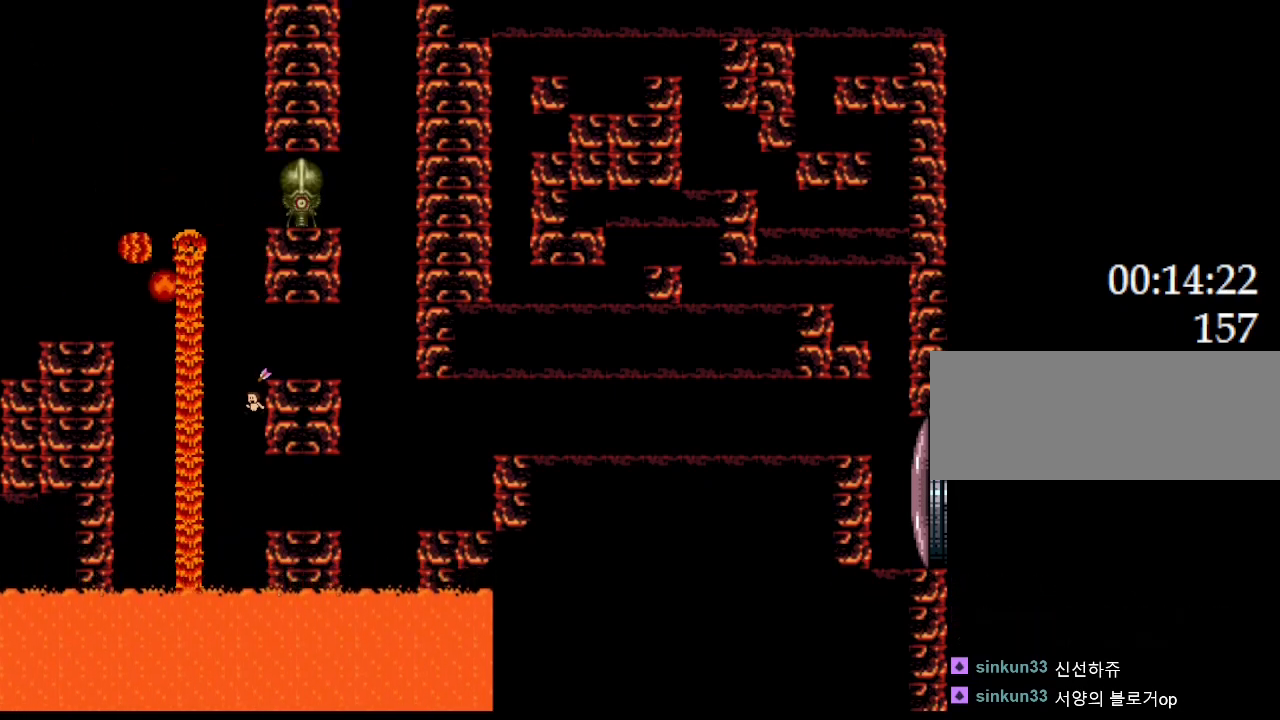
{"keys": [], "events": []}
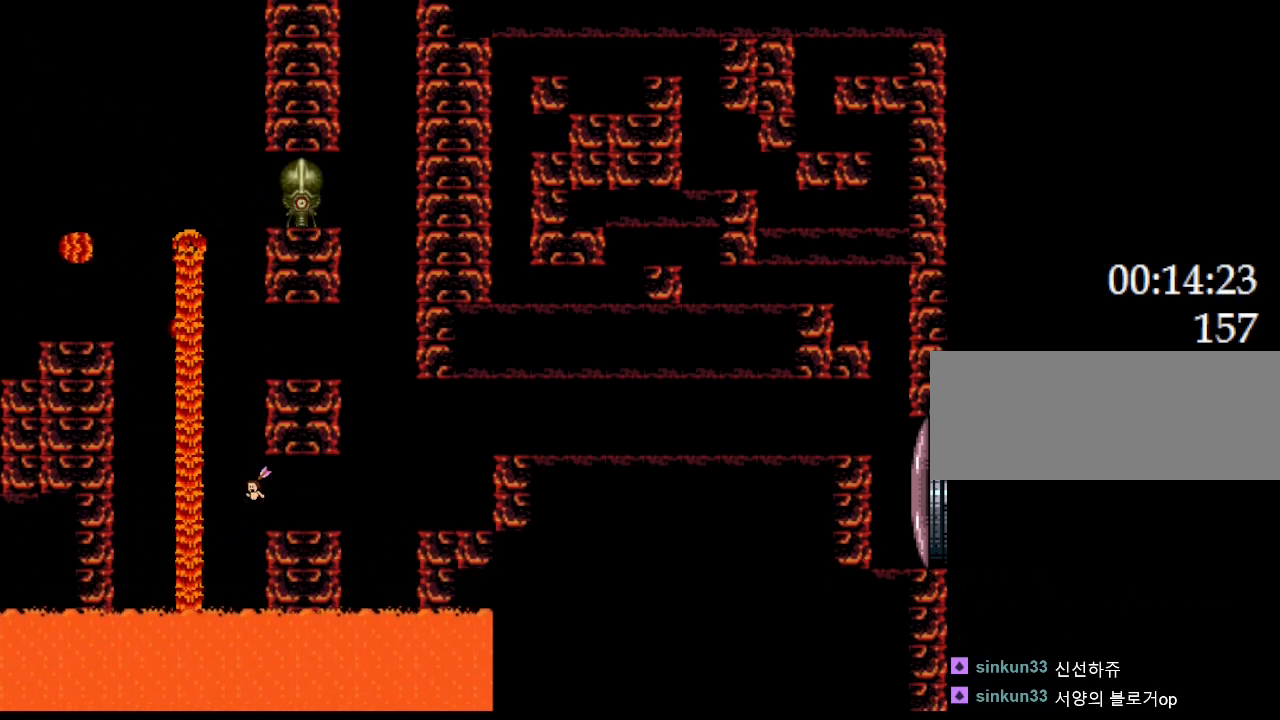
{"keys": [], "events": [[217, "right", "down"], [433, "right", "up"]]}
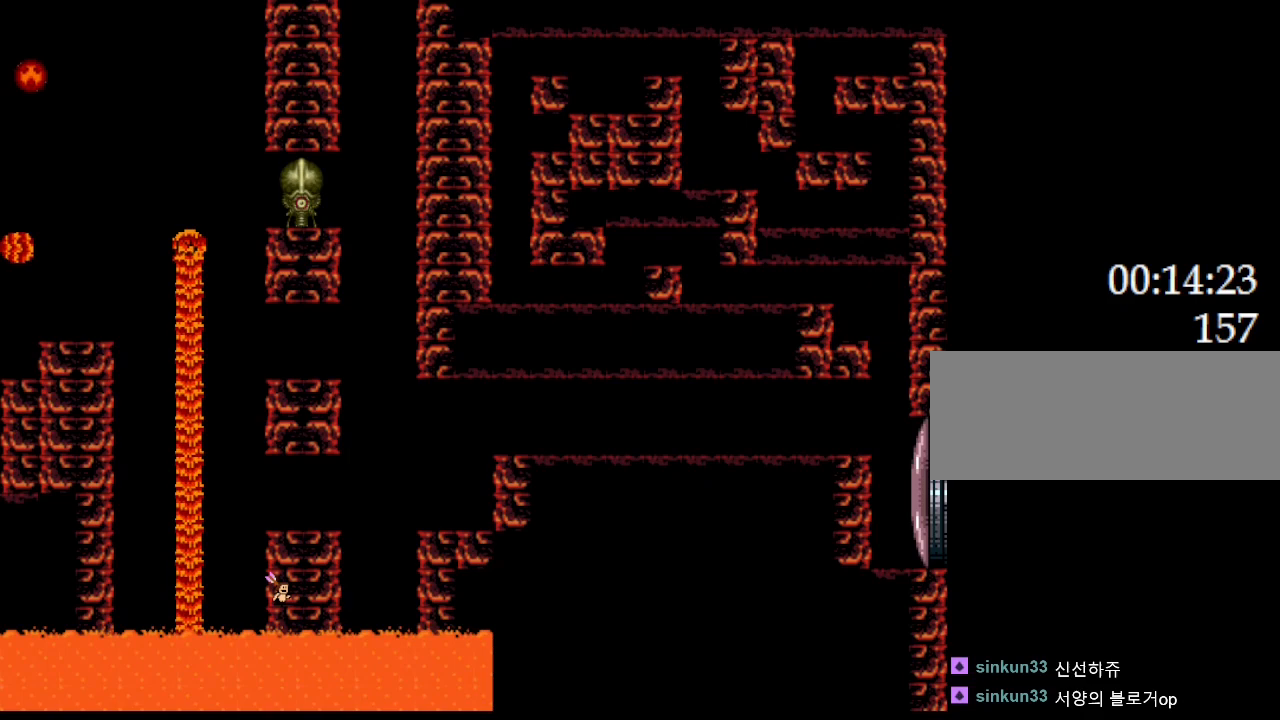
{"keys": [], "events": [[183, "right", "down"], [467, "right", "up"]]}
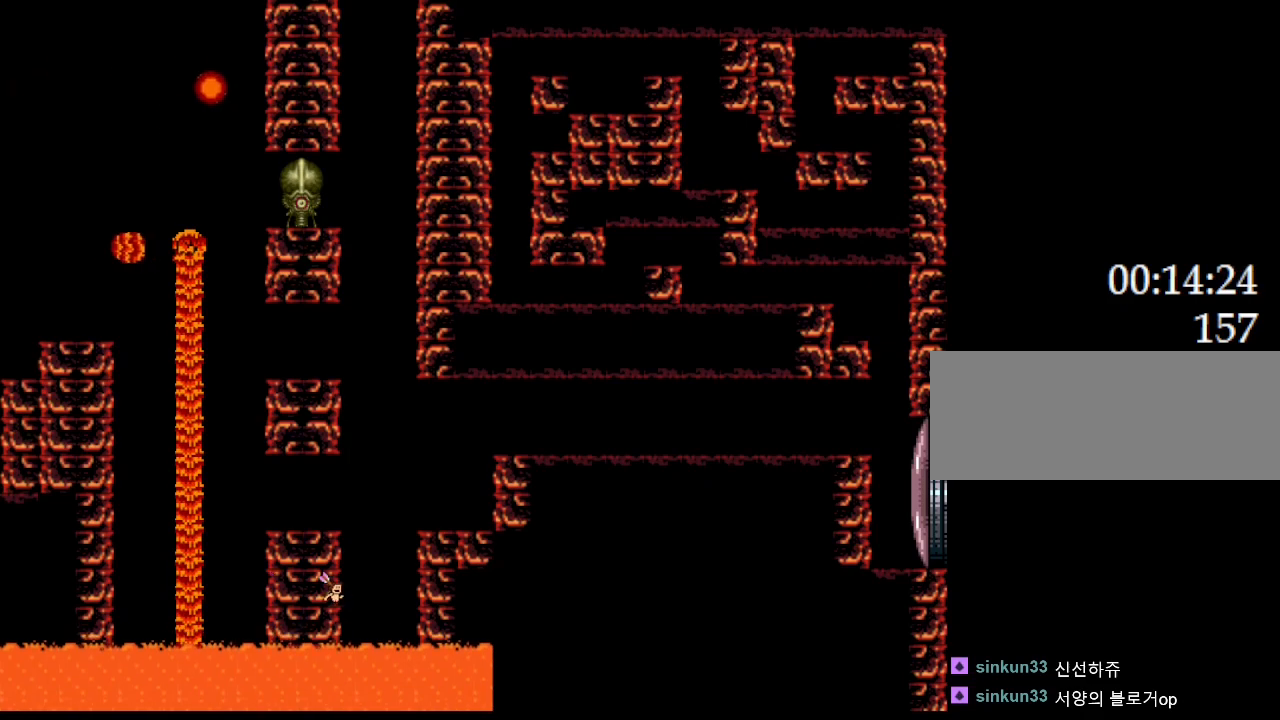
{"keys": ["right"], "events": [[150, "right", "down"]]}
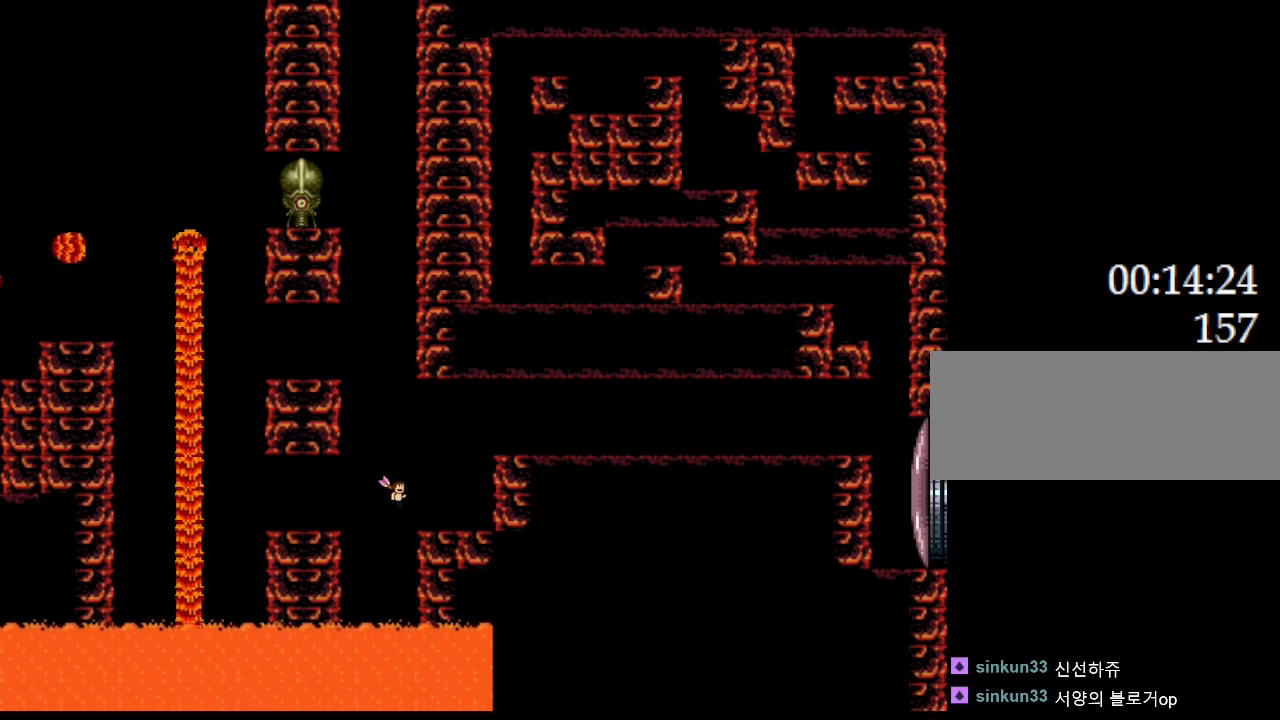
{"keys": ["right"], "events": []}